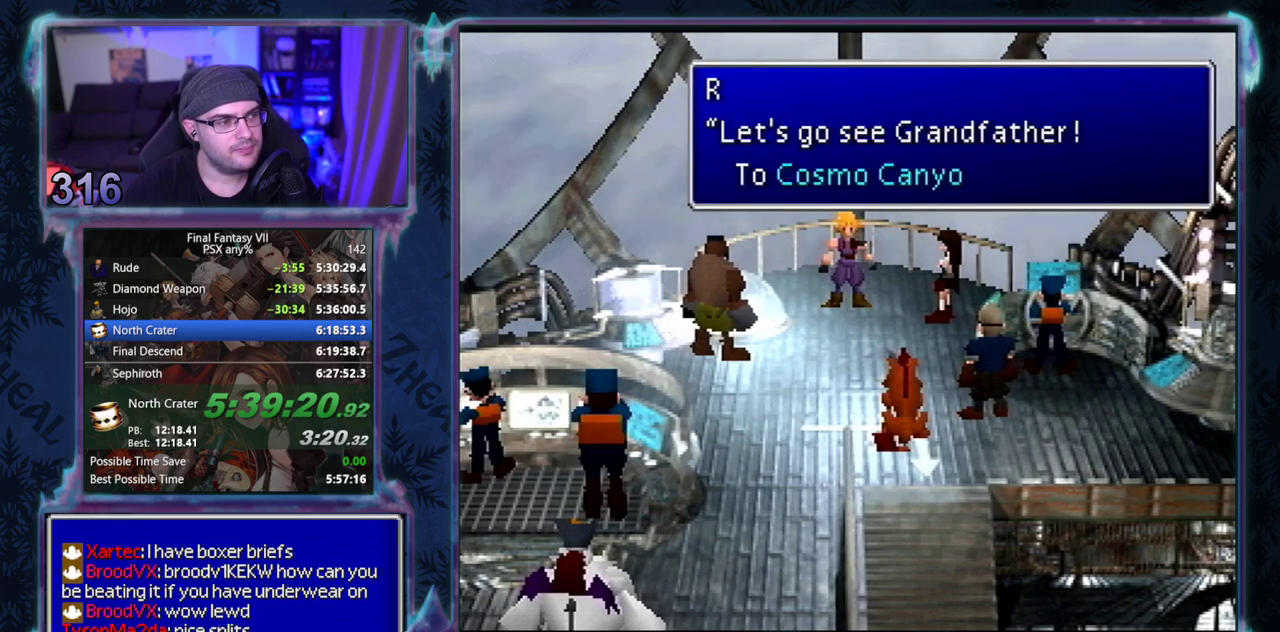
Gameplay with a controller (PlayStation layout); each line is a JSON object with the inputs held at the frame after it. "events" lists button and stick changes between this image and that frame as [ms after this image, input, new state], when the widget could be followed in between. Not read: L3 R3 right_stick.
{"buttons": ["CROSS", "DPAD_DOWN", "DPAD_RIGHT"], "left_stick": "center", "events": [[283, "CROSS", "down"], [483, "DPAD_DOWN", "down"], [483, "DPAD_RIGHT", "down"]]}
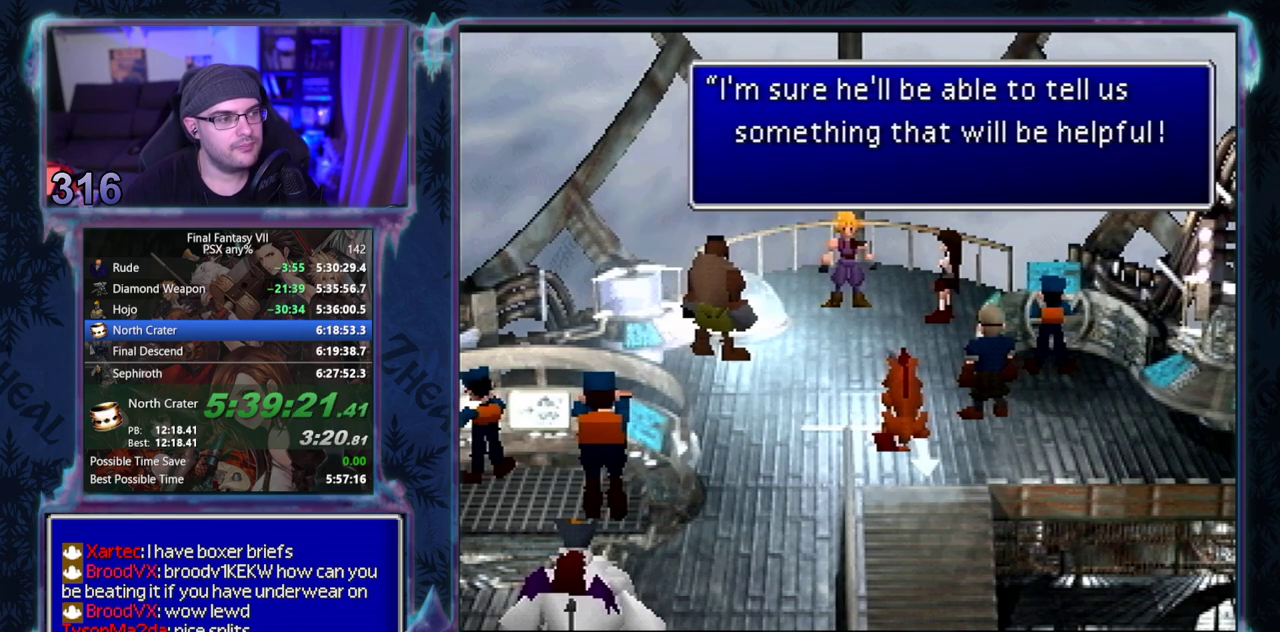
{"buttons": ["CROSS", "DPAD_DOWN"], "left_stick": "center", "events": [[83, "DPAD_RIGHT", "up"]]}
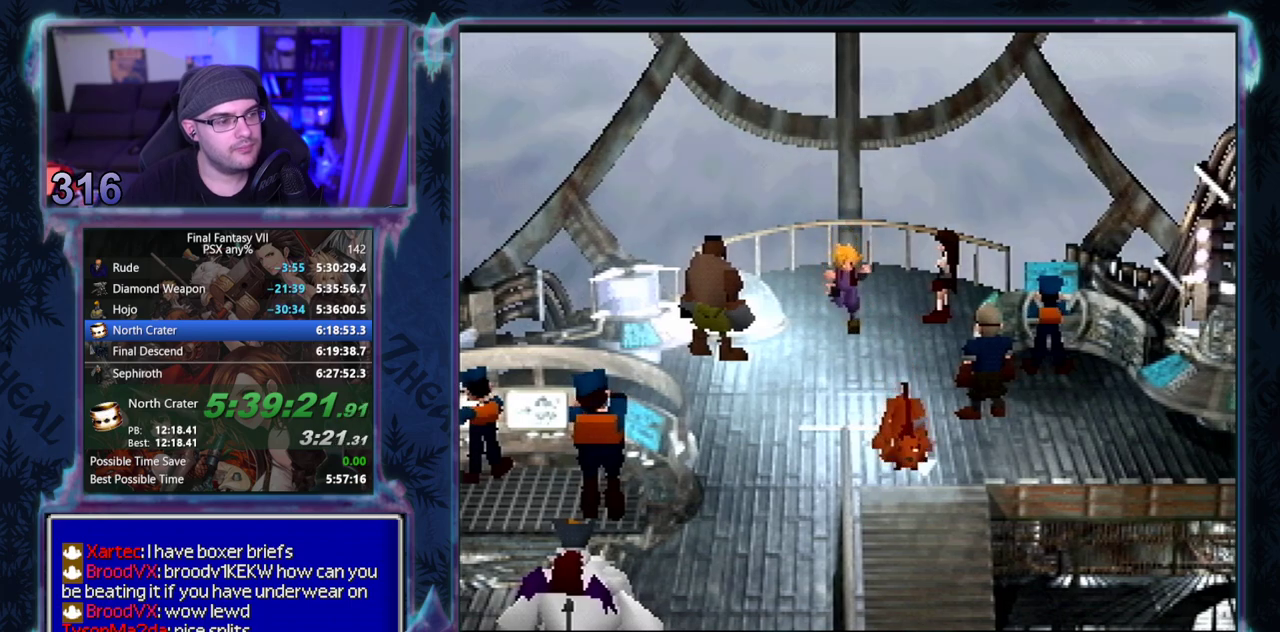
{"buttons": ["CROSS", "DPAD_DOWN", "DPAD_RIGHT"], "left_stick": "center", "events": [[500, "DPAD_RIGHT", "down"]]}
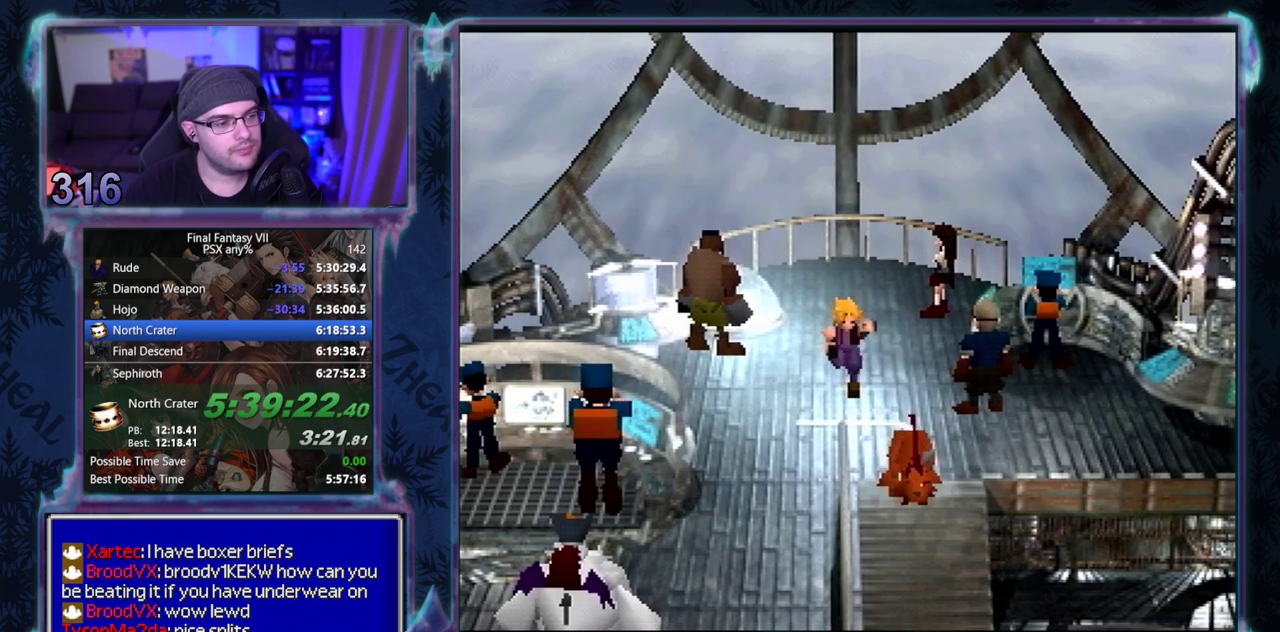
{"buttons": ["CROSS", "DPAD_UP", "DPAD_RIGHT"], "left_stick": "center", "events": [[350, "DPAD_DOWN", "up"], [417, "DPAD_UP", "down"]]}
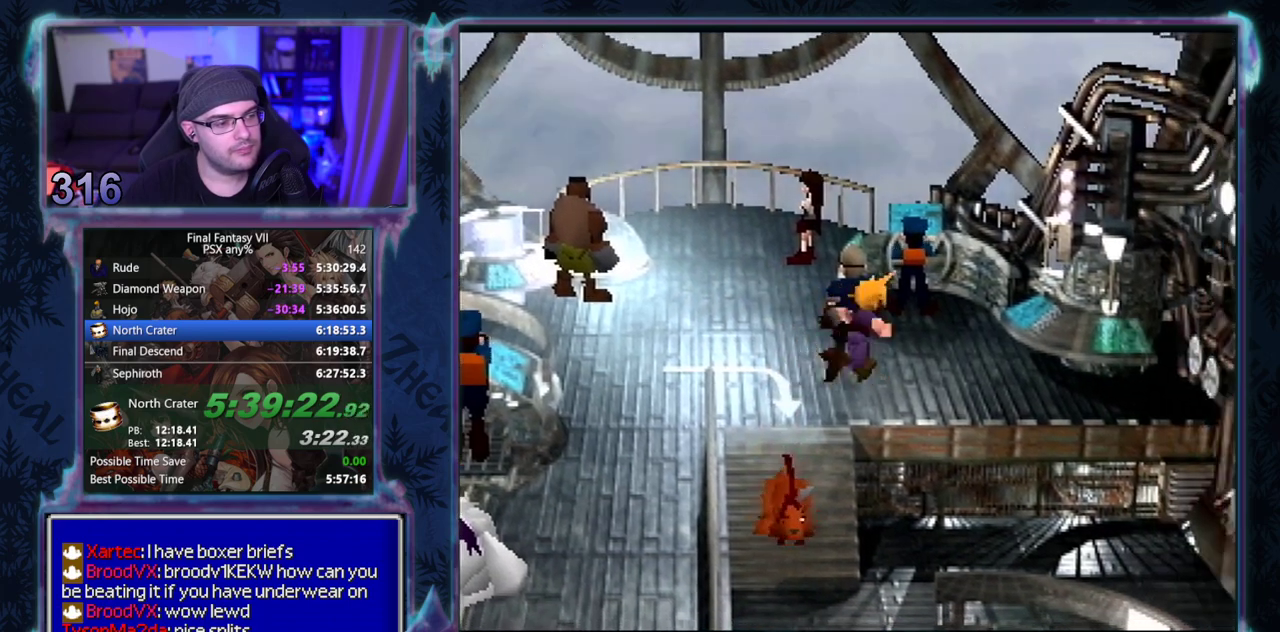
{"buttons": ["DPAD_UP"], "left_stick": "center", "events": [[150, "DPAD_RIGHT", "up"], [467, "CROSS", "up"]]}
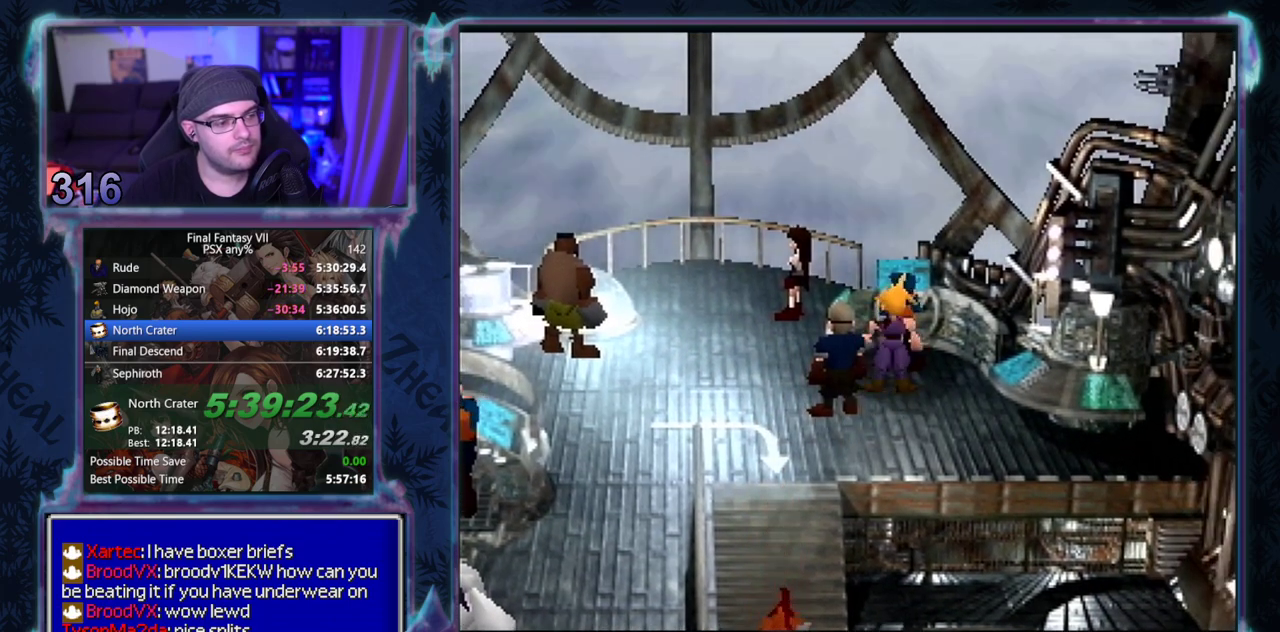
{"buttons": [], "left_stick": "center", "events": [[50, "DPAD_UP", "up"]]}
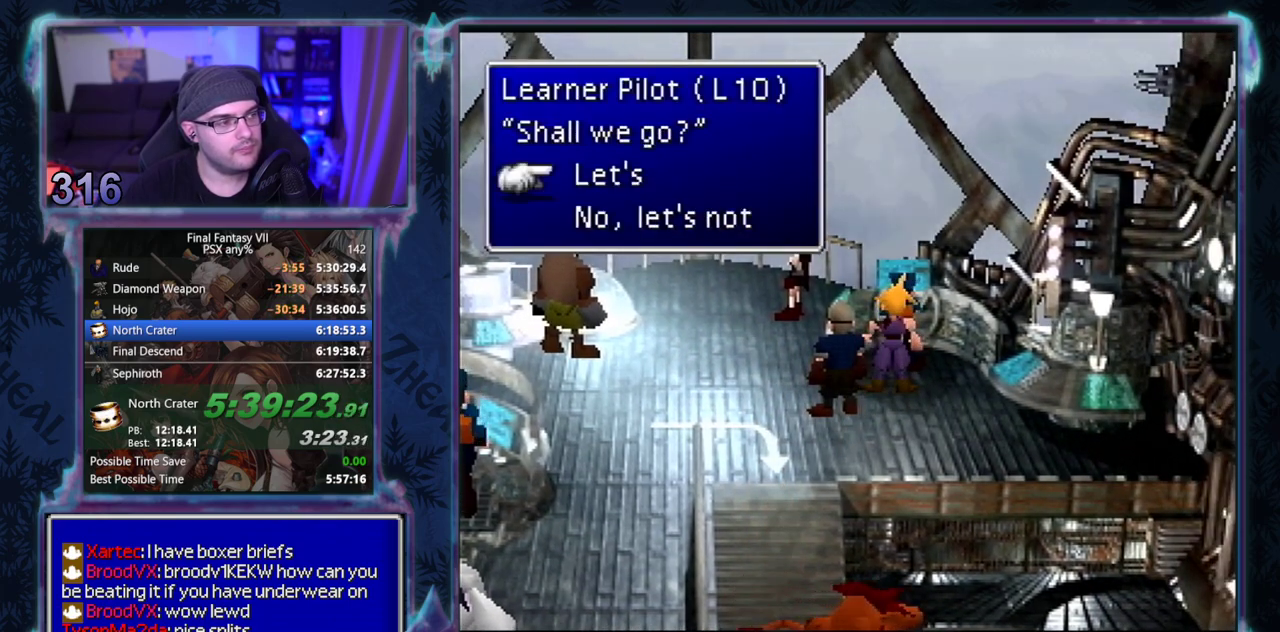
{"buttons": [], "left_stick": "center", "events": []}
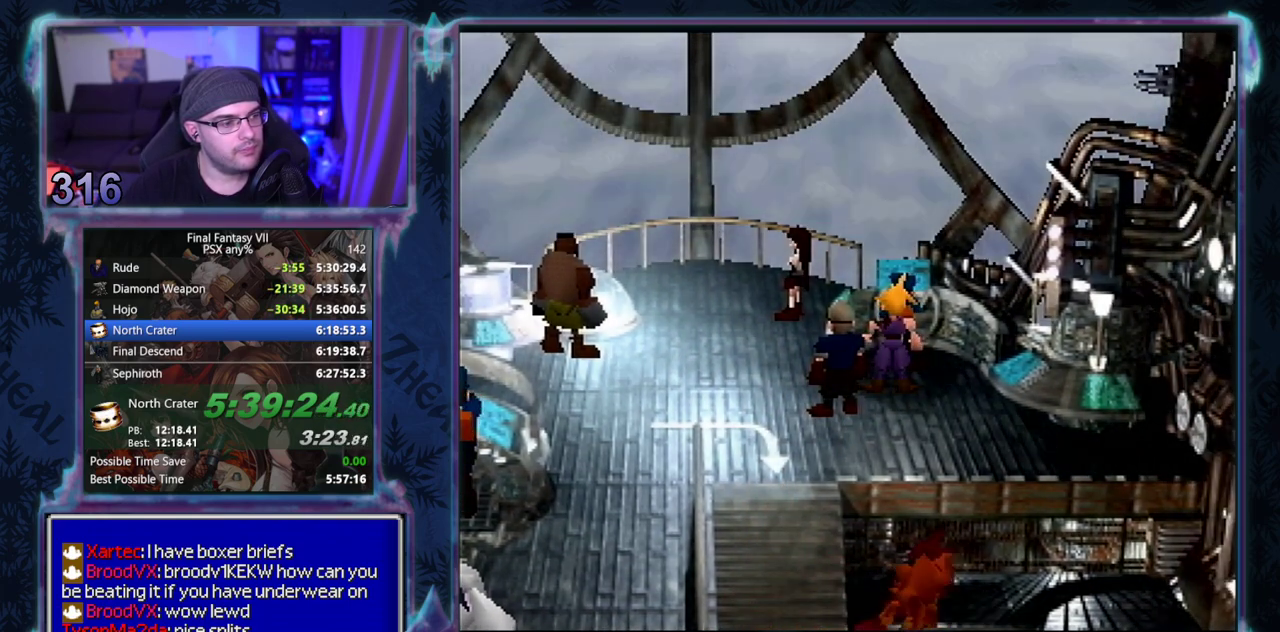
{"buttons": [], "left_stick": "center", "events": []}
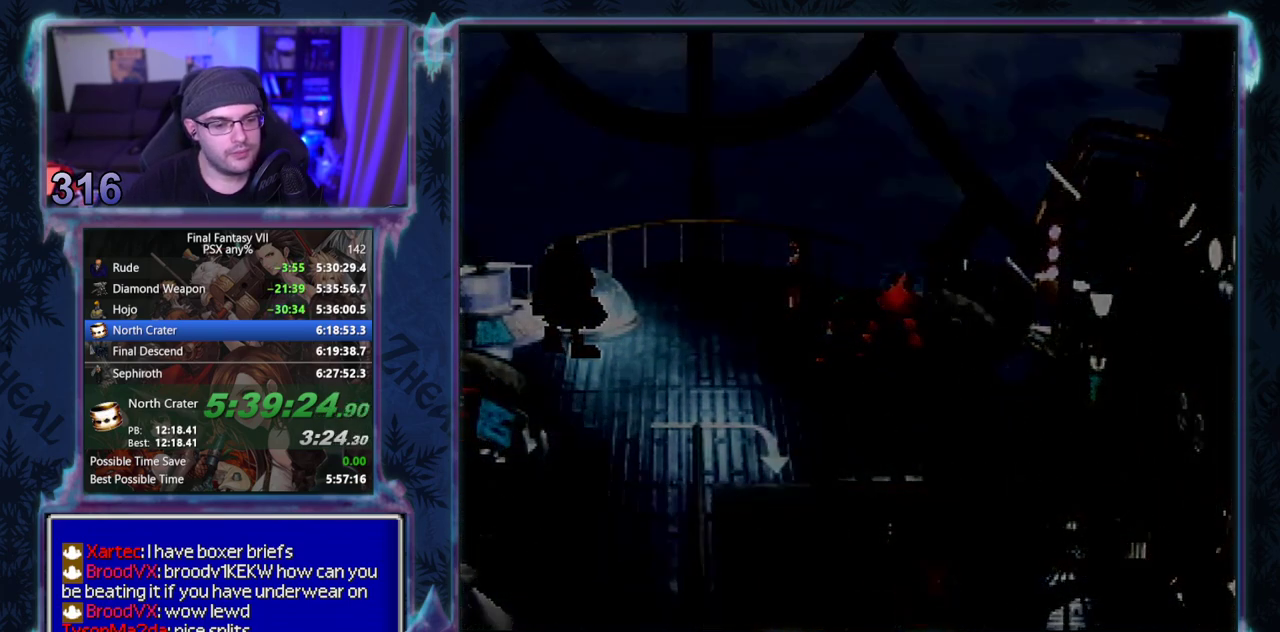
{"buttons": ["SQUARE", "DPAD_DOWN"], "left_stick": "center", "events": [[150, "SQUARE", "down"], [200, "DPAD_DOWN", "down"]]}
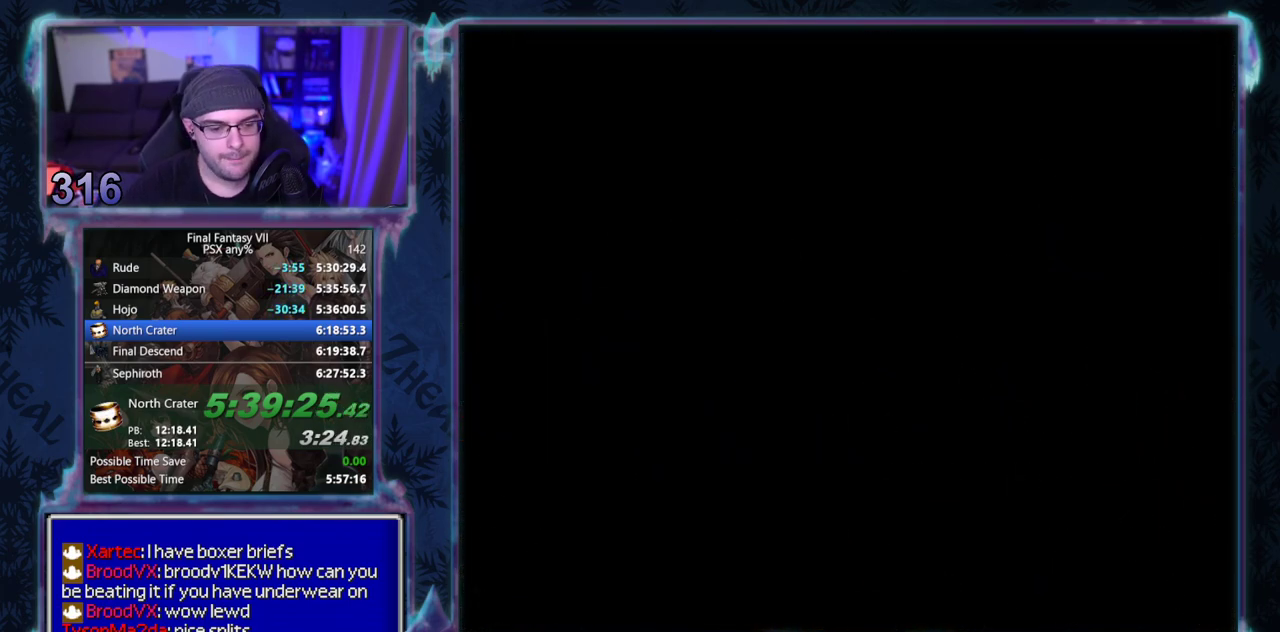
{"buttons": ["SQUARE", "DPAD_DOWN"], "left_stick": "center", "events": []}
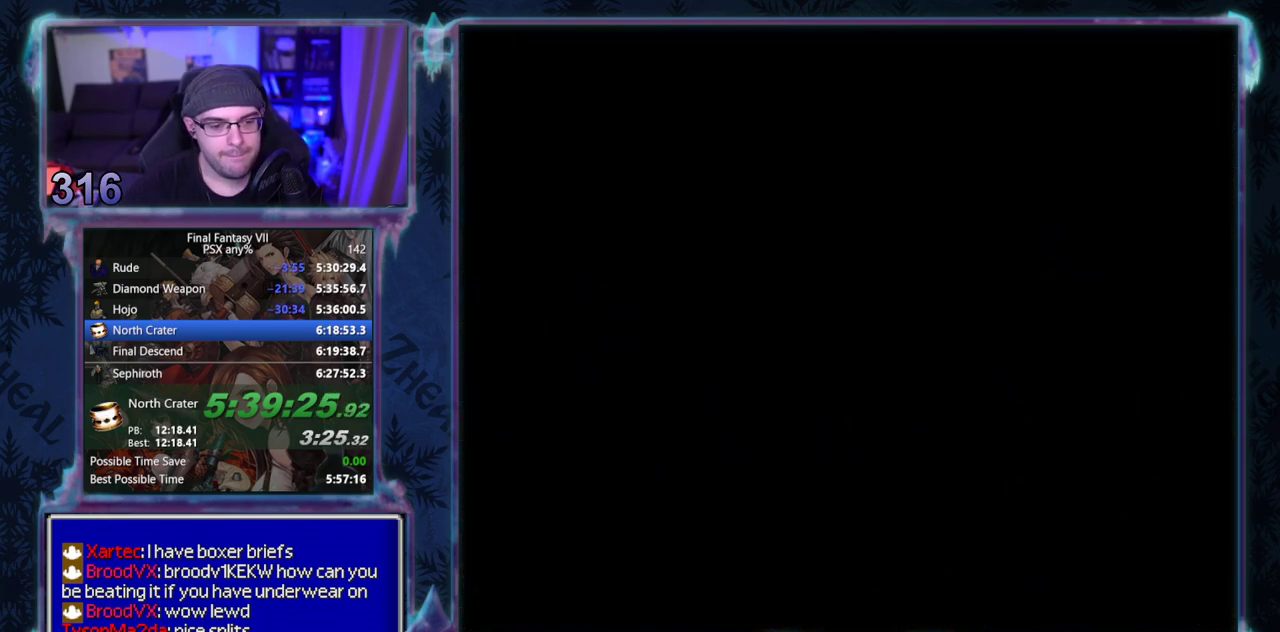
{"buttons": ["SQUARE", "DPAD_DOWN"], "left_stick": "center", "events": []}
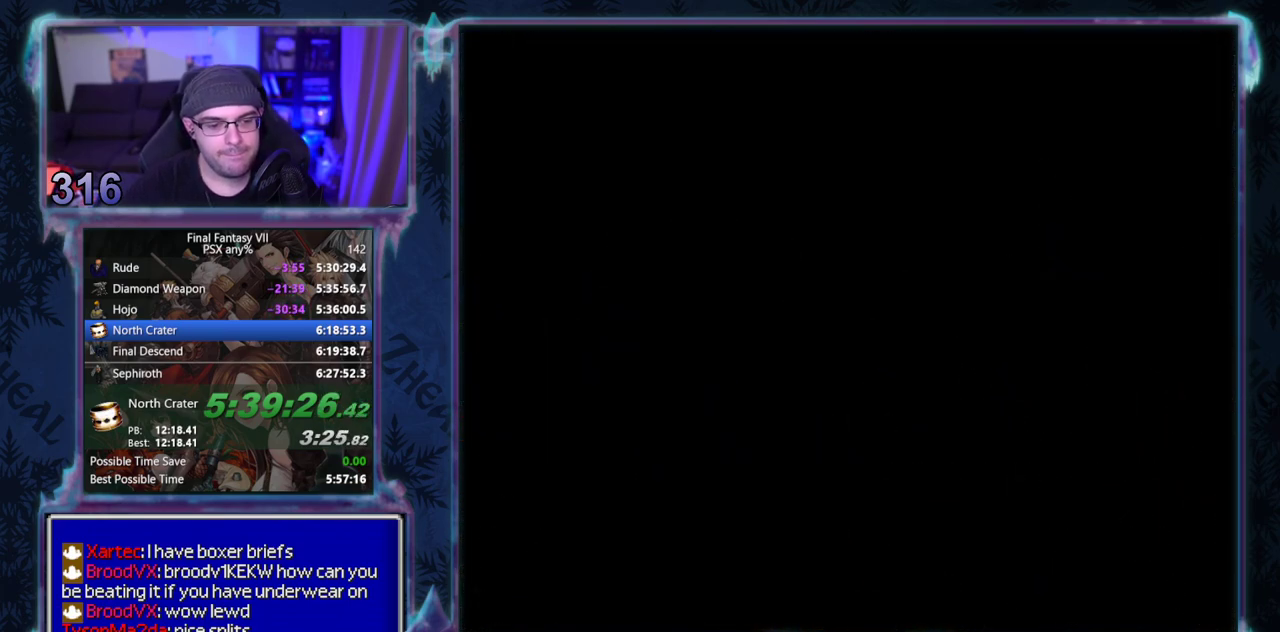
{"buttons": ["SQUARE", "DPAD_DOWN"], "left_stick": "center", "events": []}
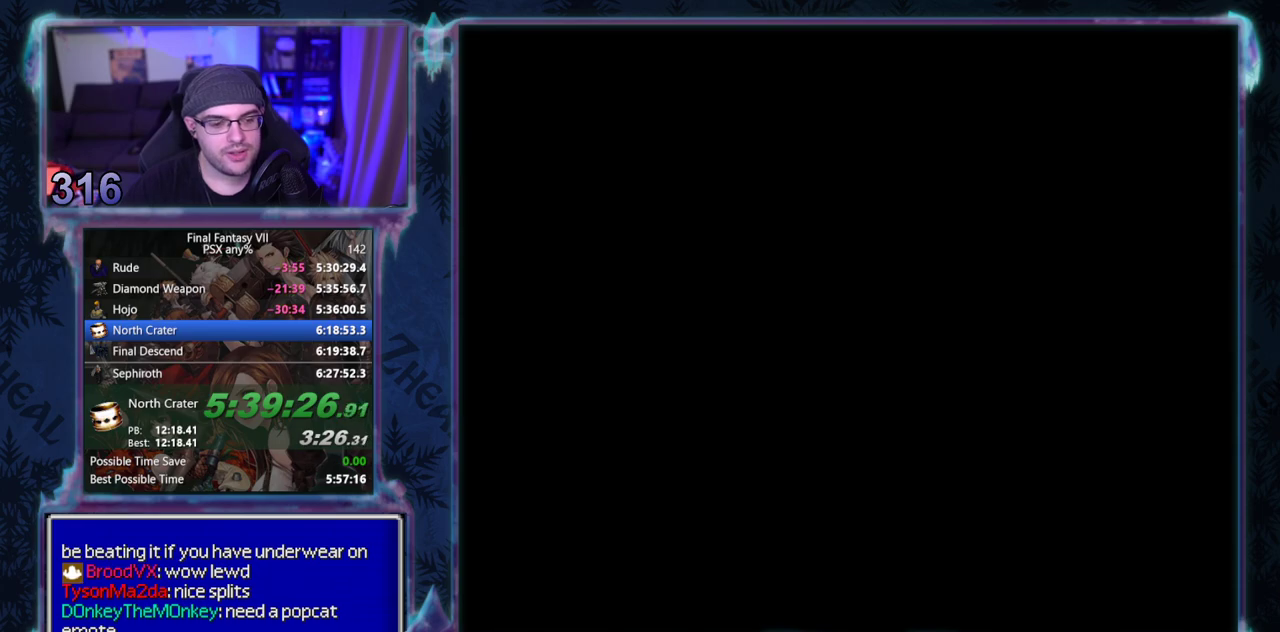
{"buttons": ["SQUARE", "DPAD_DOWN"], "left_stick": "center", "events": []}
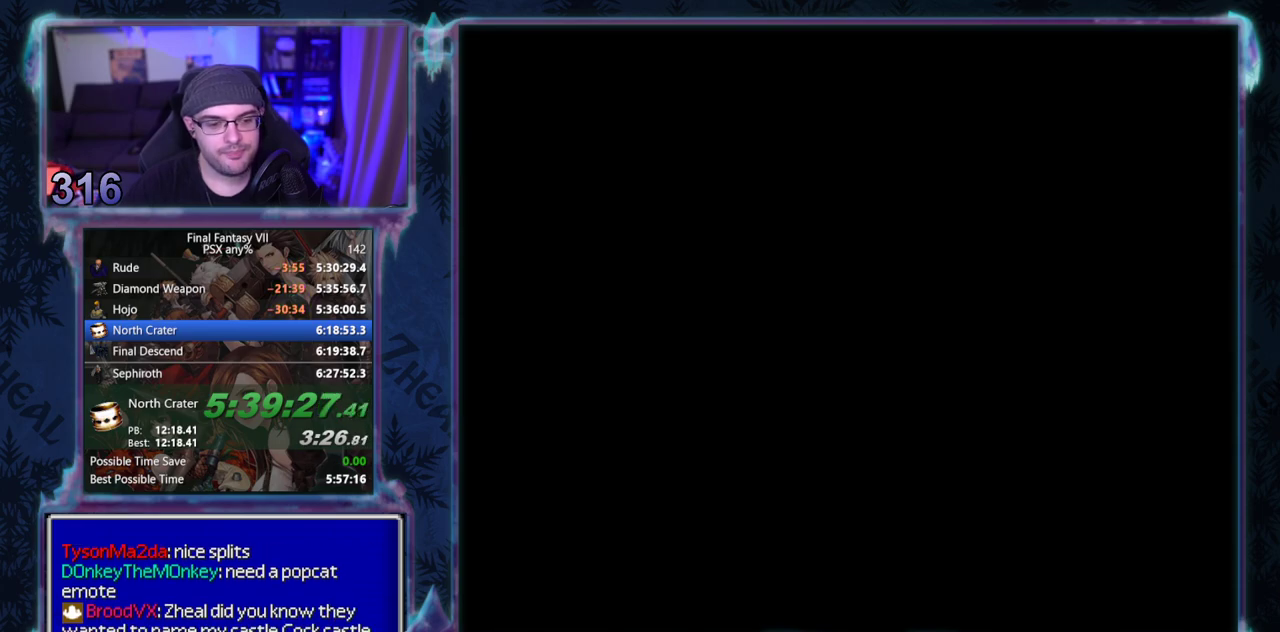
{"buttons": ["SQUARE", "DPAD_DOWN"], "left_stick": "center", "events": []}
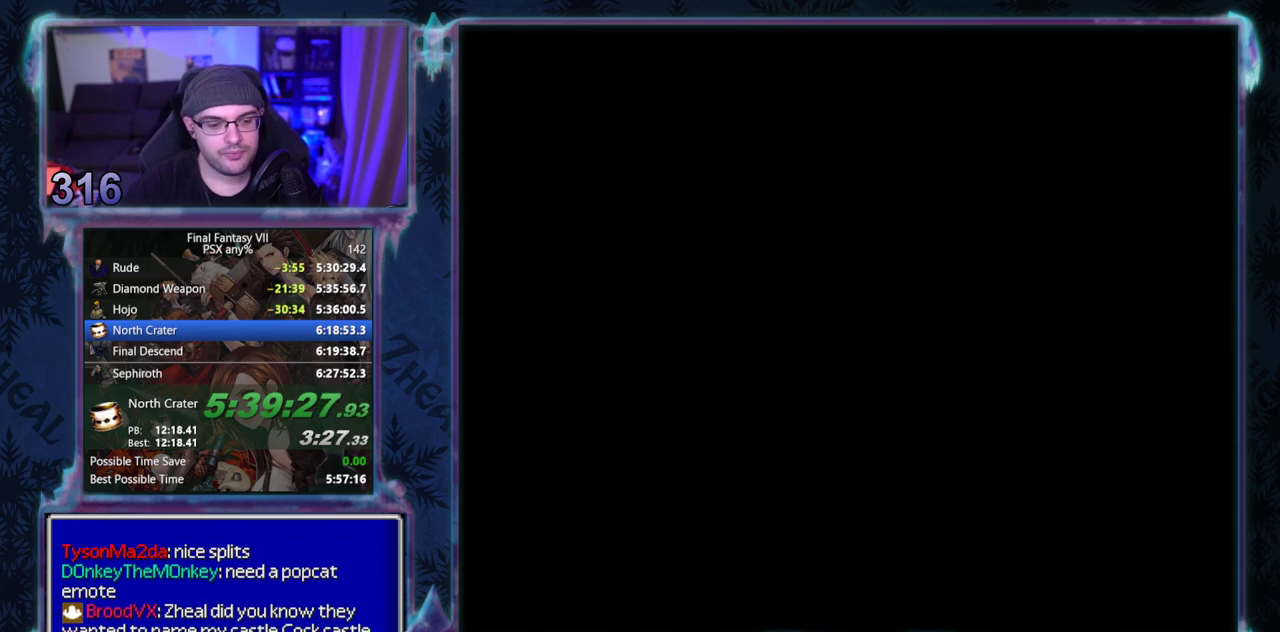
{"buttons": ["SQUARE", "DPAD_DOWN"], "left_stick": "center", "events": []}
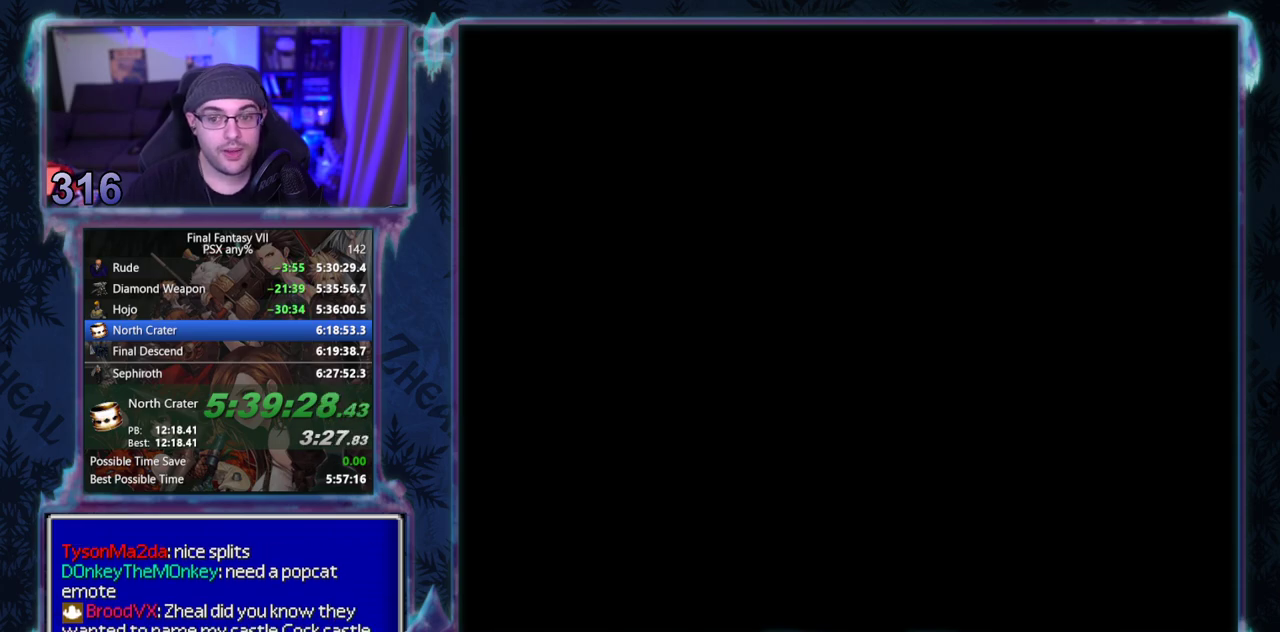
{"buttons": ["SQUARE", "DPAD_DOWN"], "left_stick": "center", "events": []}
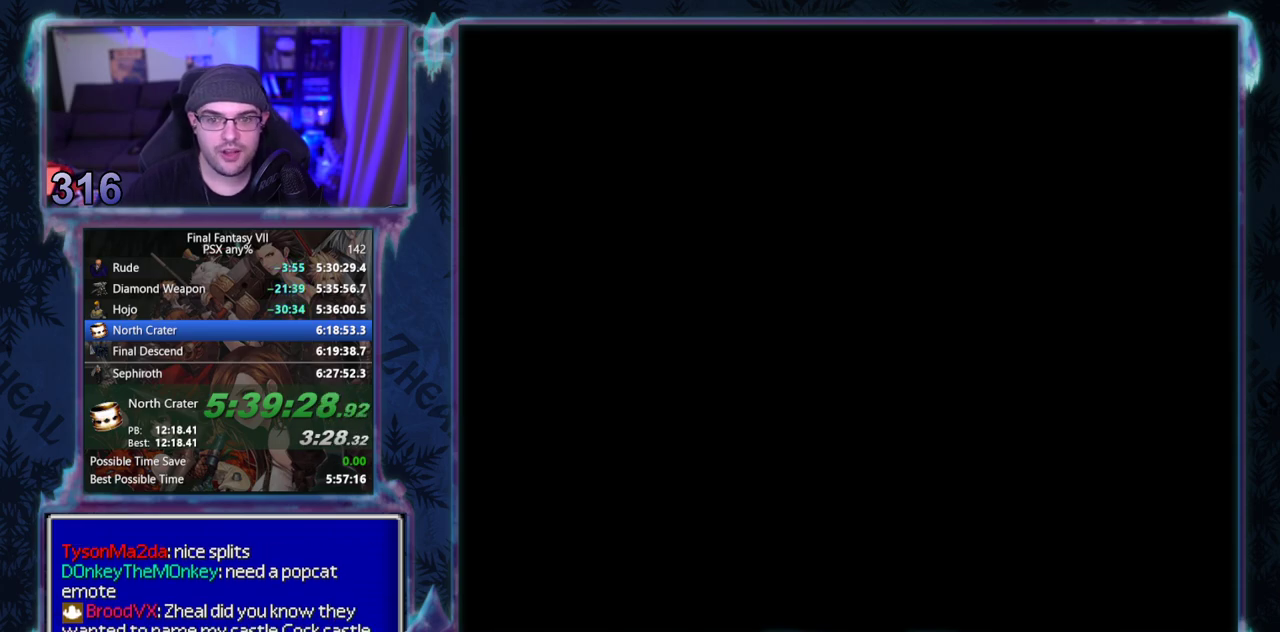
{"buttons": ["SQUARE", "DPAD_DOWN"], "left_stick": "center", "events": []}
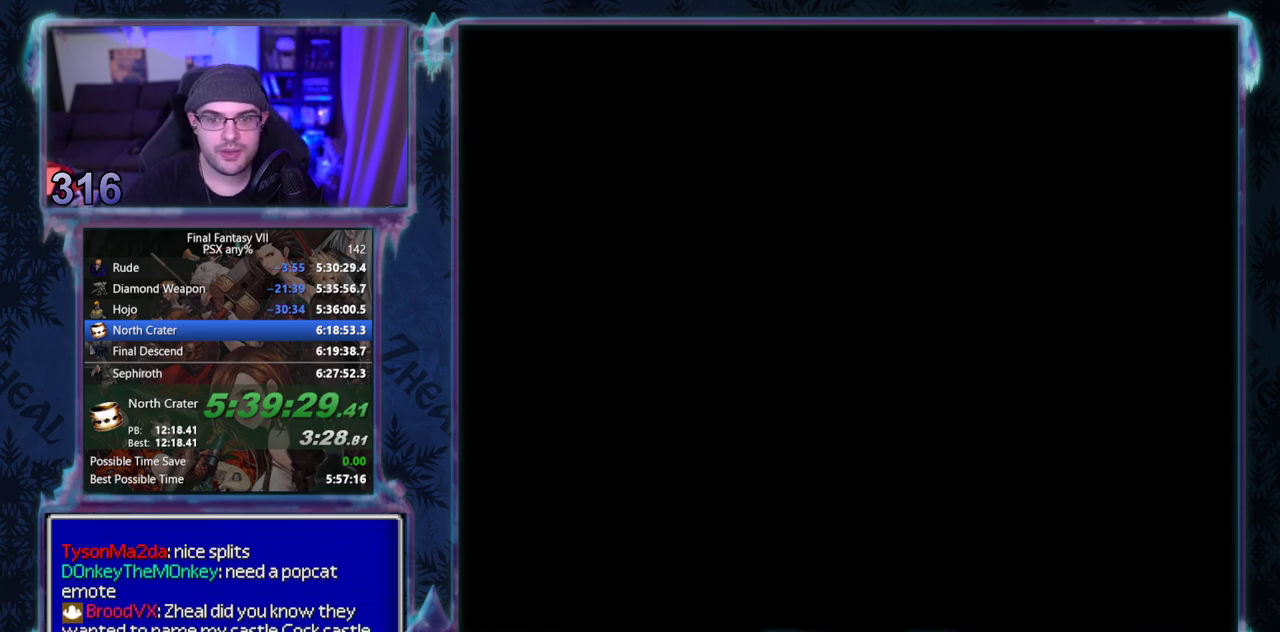
{"buttons": ["SQUARE", "DPAD_DOWN"], "left_stick": "center", "events": []}
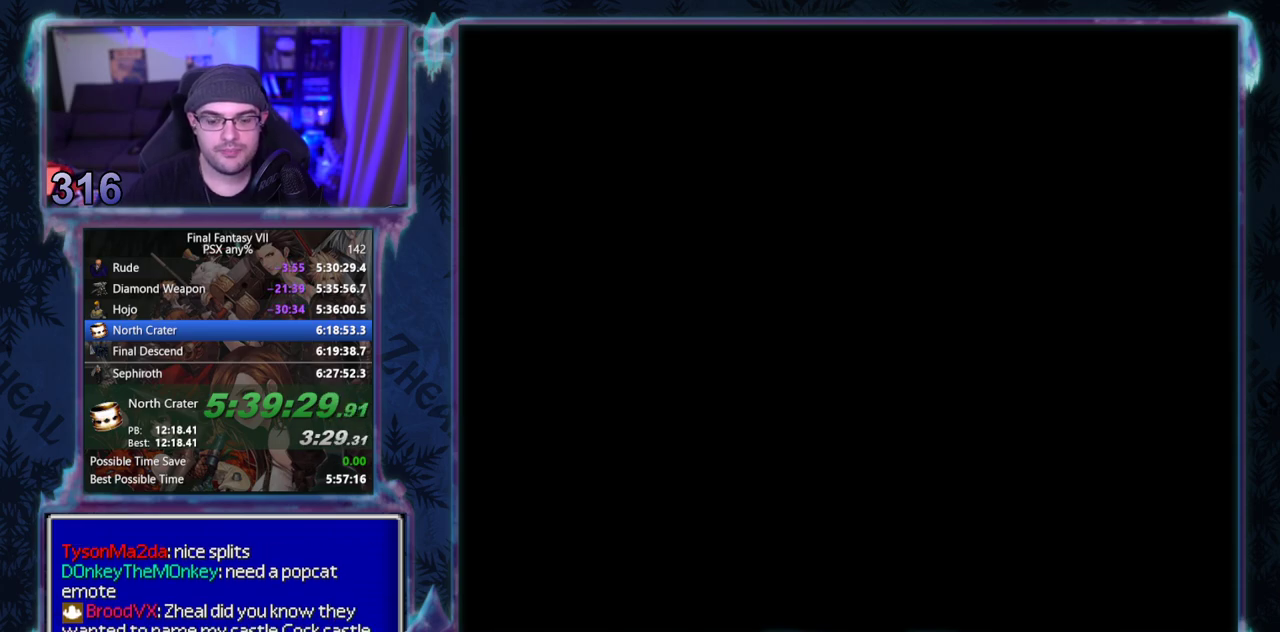
{"buttons": ["SQUARE", "DPAD_DOWN"], "left_stick": "center", "events": []}
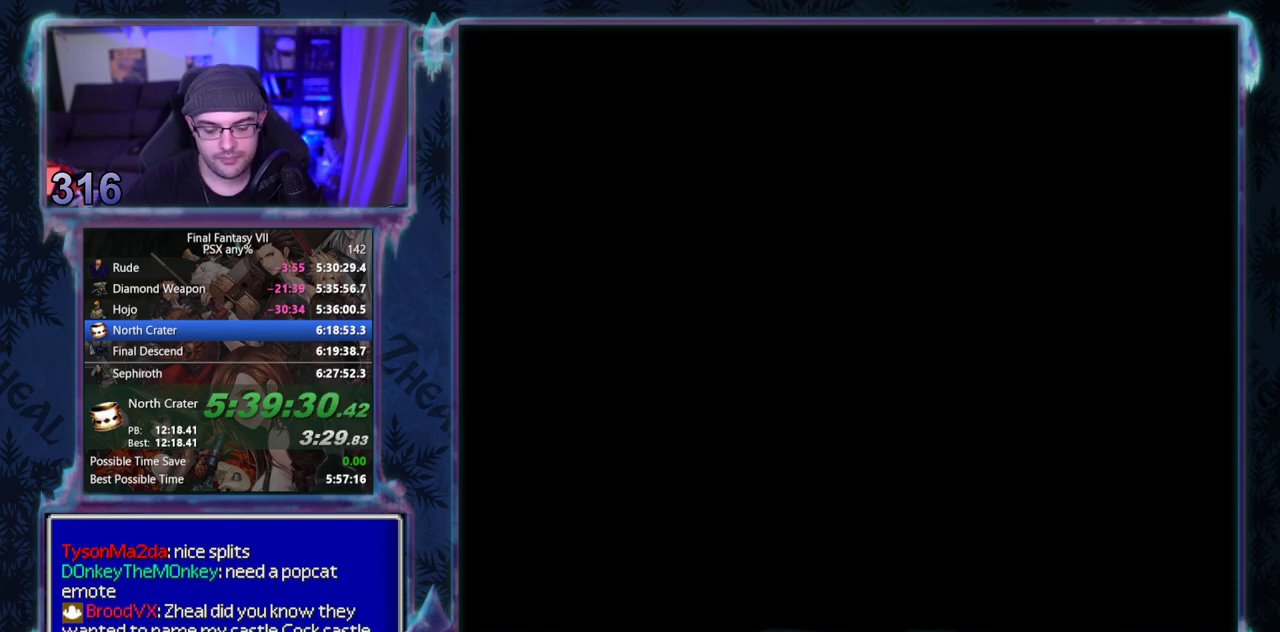
{"buttons": ["SQUARE", "DPAD_DOWN"], "left_stick": "center", "events": []}
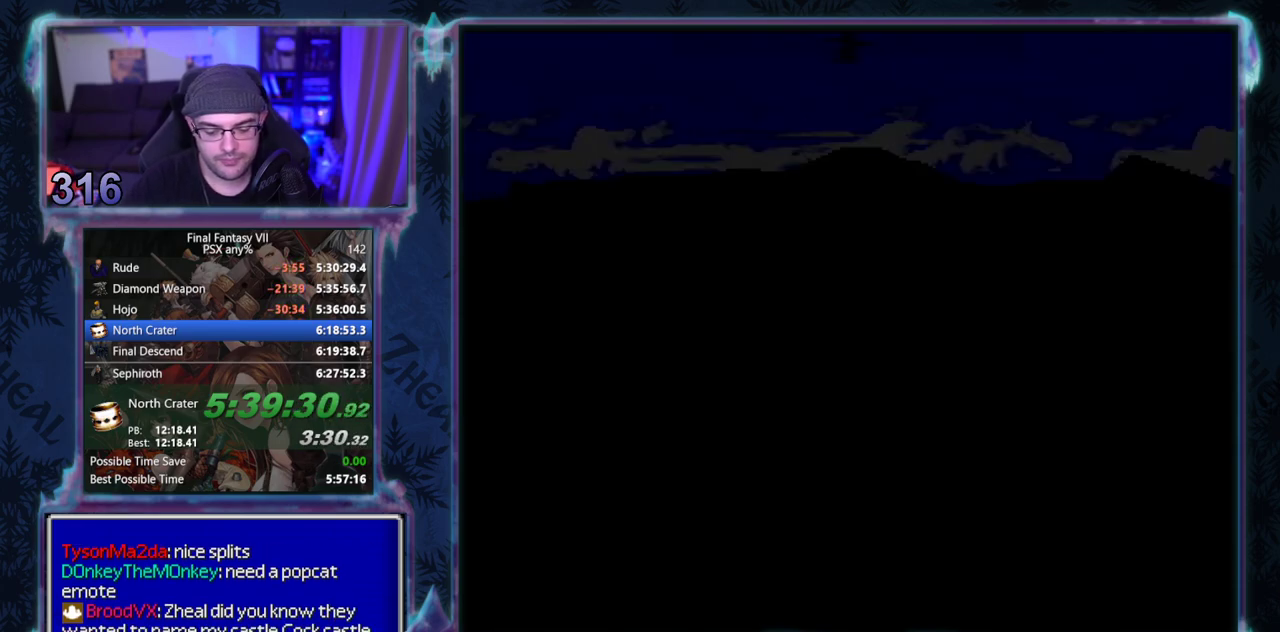
{"buttons": ["SQUARE", "DPAD_DOWN"], "left_stick": "center", "events": []}
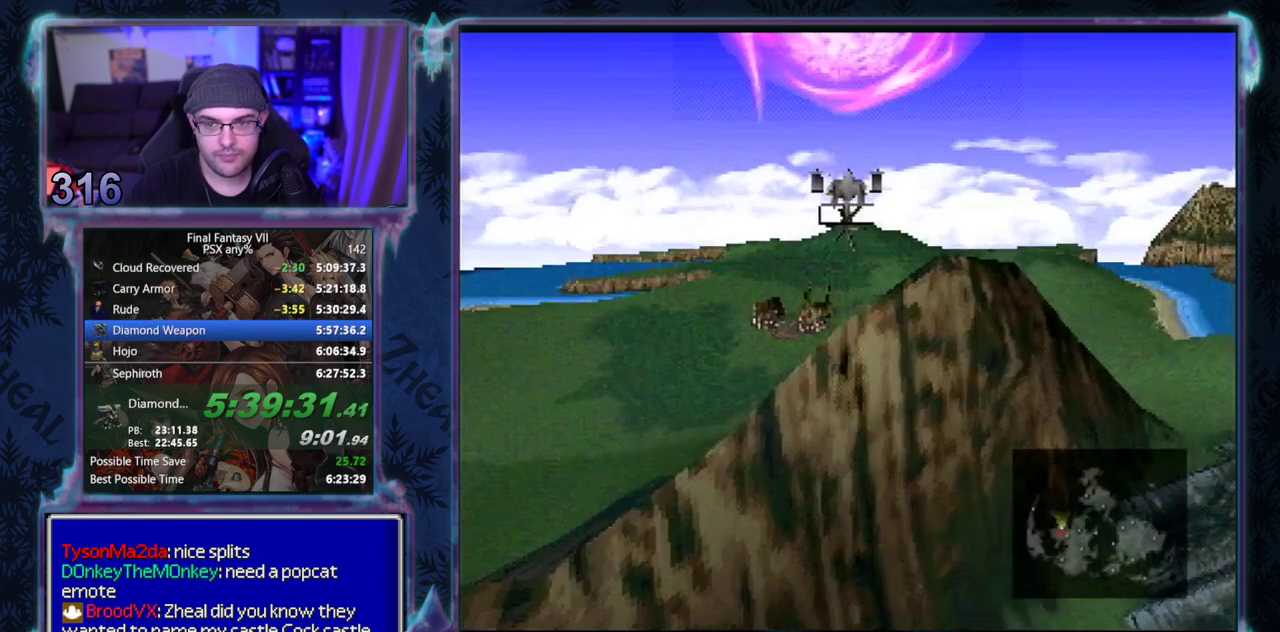
{"buttons": ["SQUARE", "DPAD_DOWN"], "left_stick": "center", "events": []}
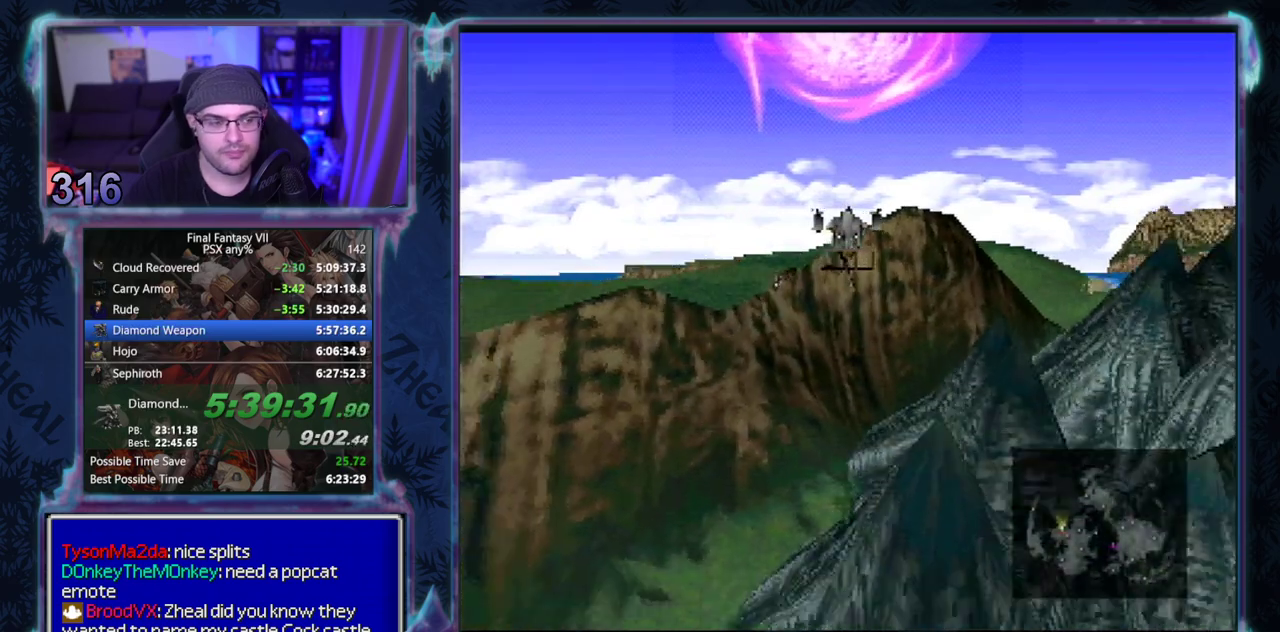
{"buttons": ["SQUARE", "DPAD_DOWN"], "left_stick": "center", "events": []}
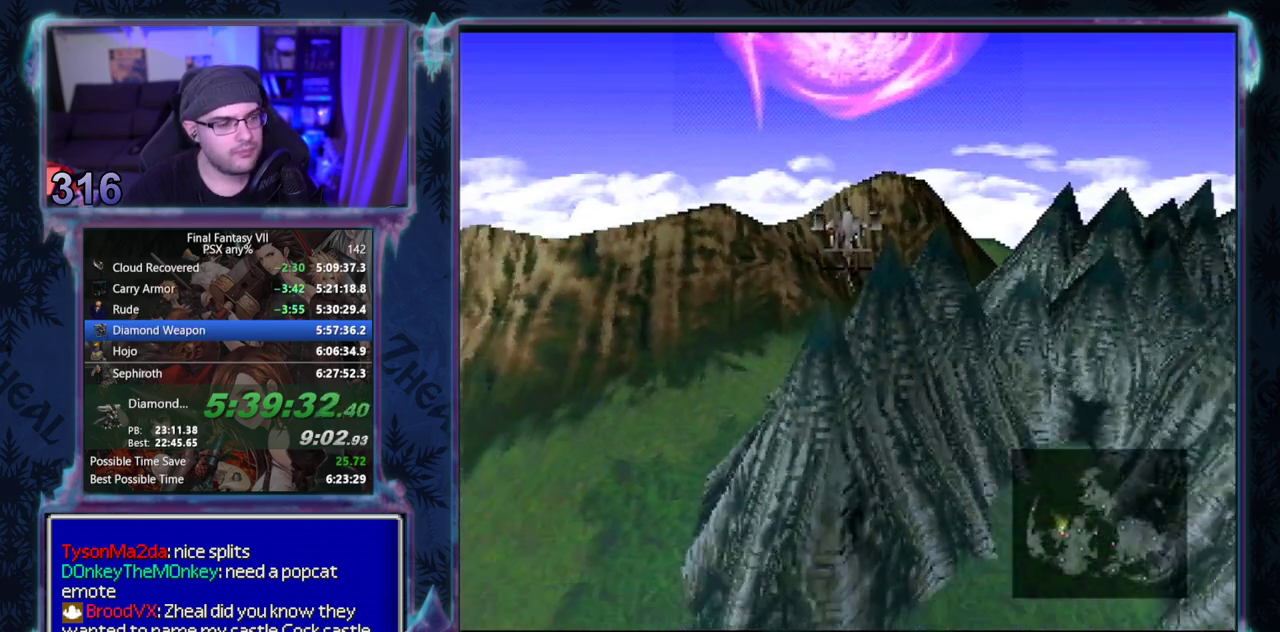
{"buttons": ["SQUARE", "DPAD_DOWN"], "left_stick": "center", "events": []}
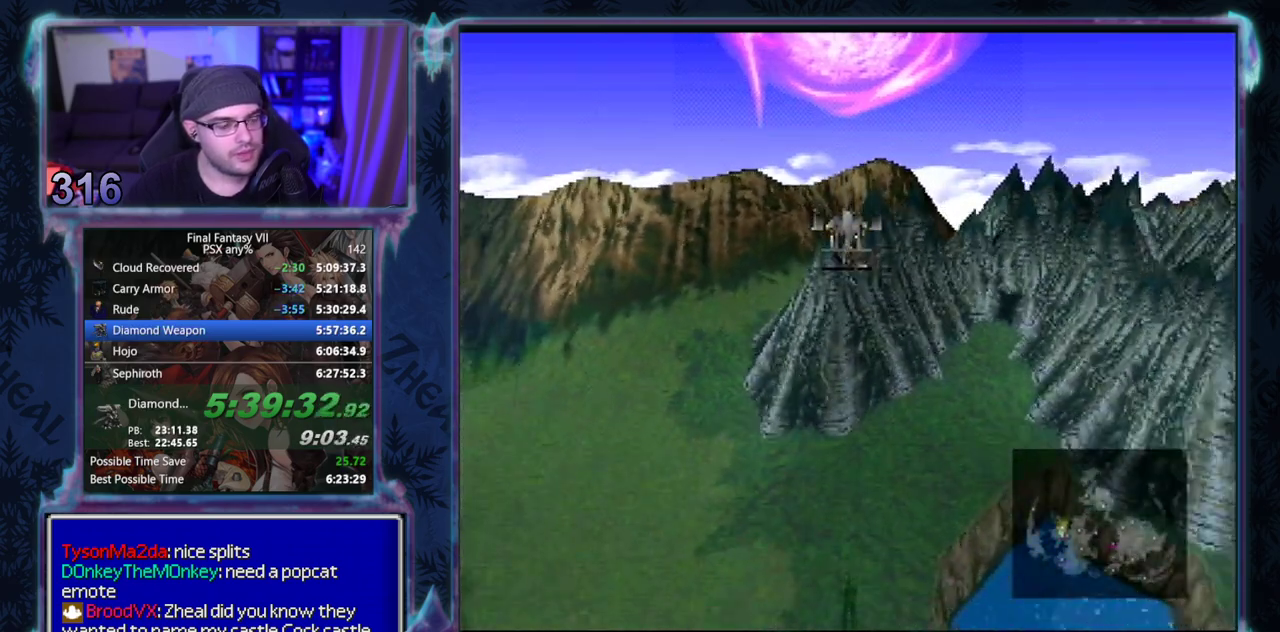
{"buttons": ["SQUARE", "DPAD_DOWN"], "left_stick": "center", "events": []}
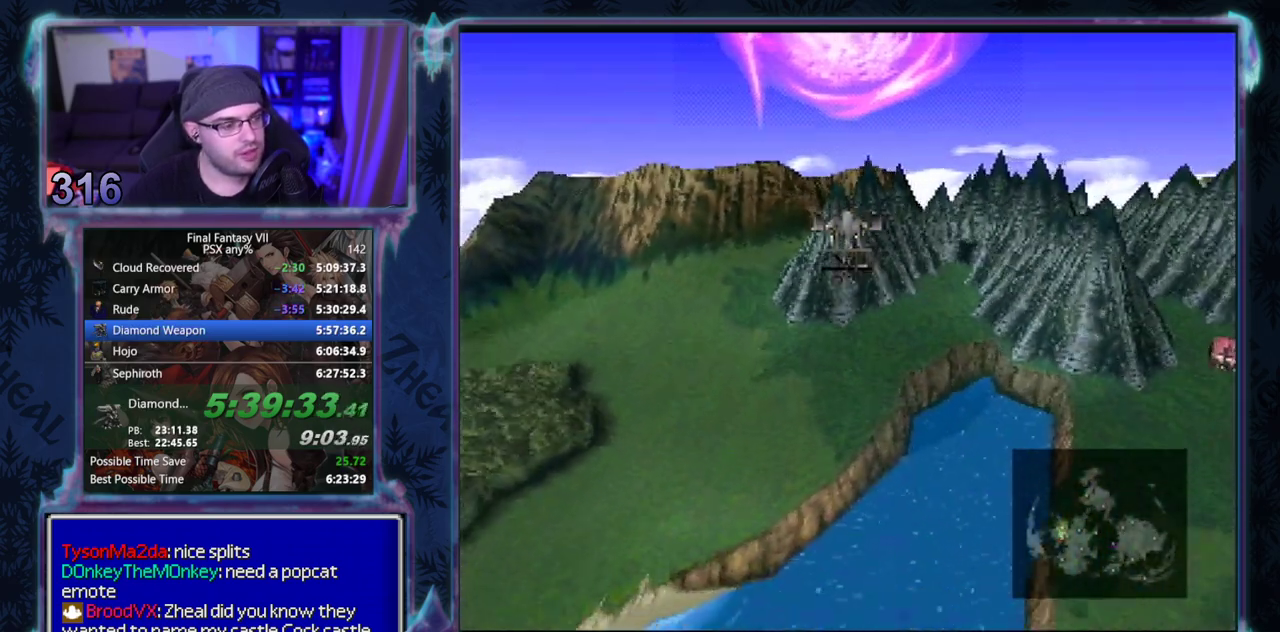
{"buttons": ["SQUARE", "DPAD_DOWN"], "left_stick": "center", "events": []}
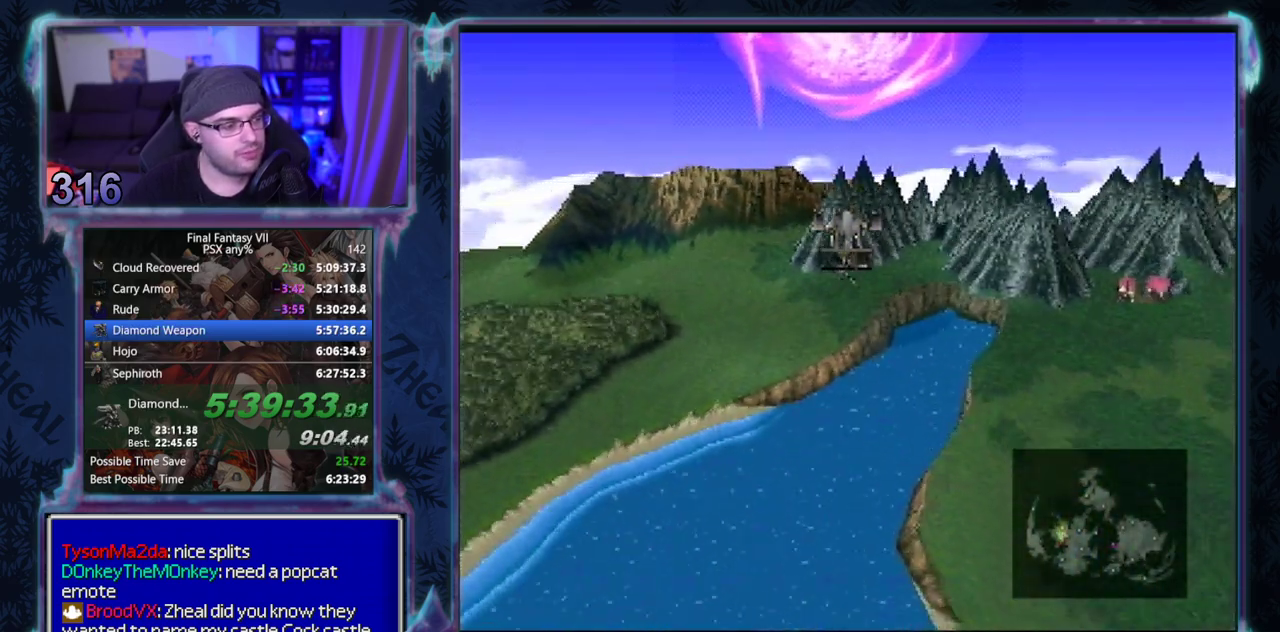
{"buttons": ["SQUARE", "DPAD_DOWN"], "left_stick": "center", "events": []}
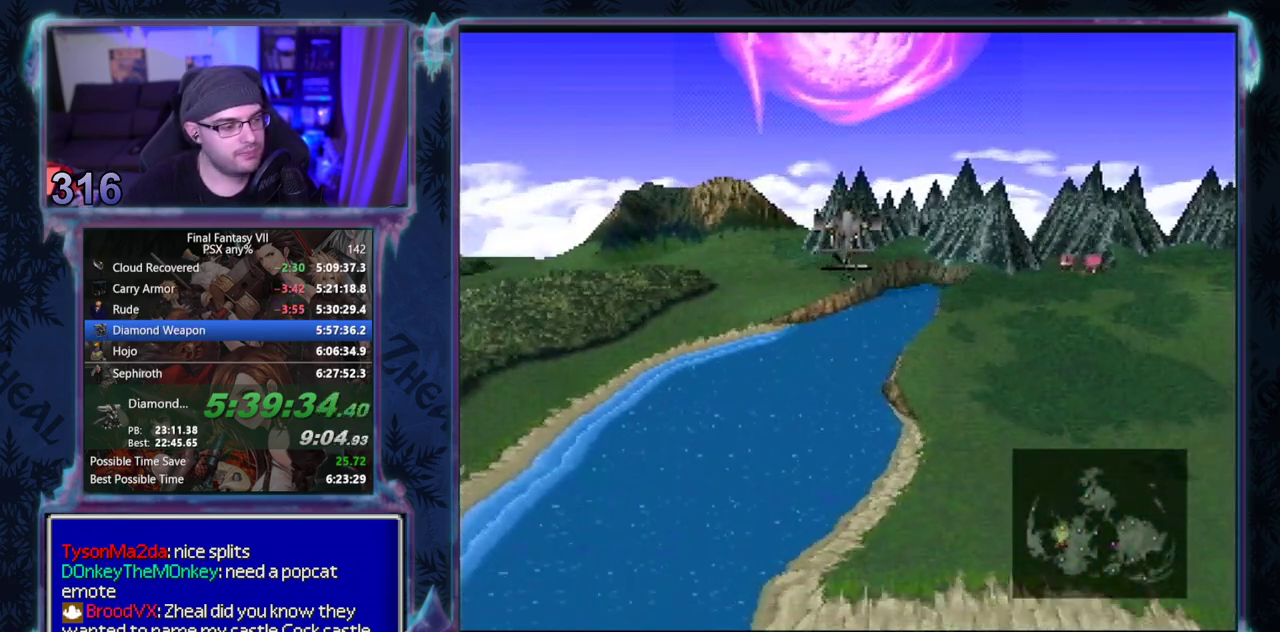
{"buttons": ["SQUARE", "DPAD_DOWN"], "left_stick": "center", "events": []}
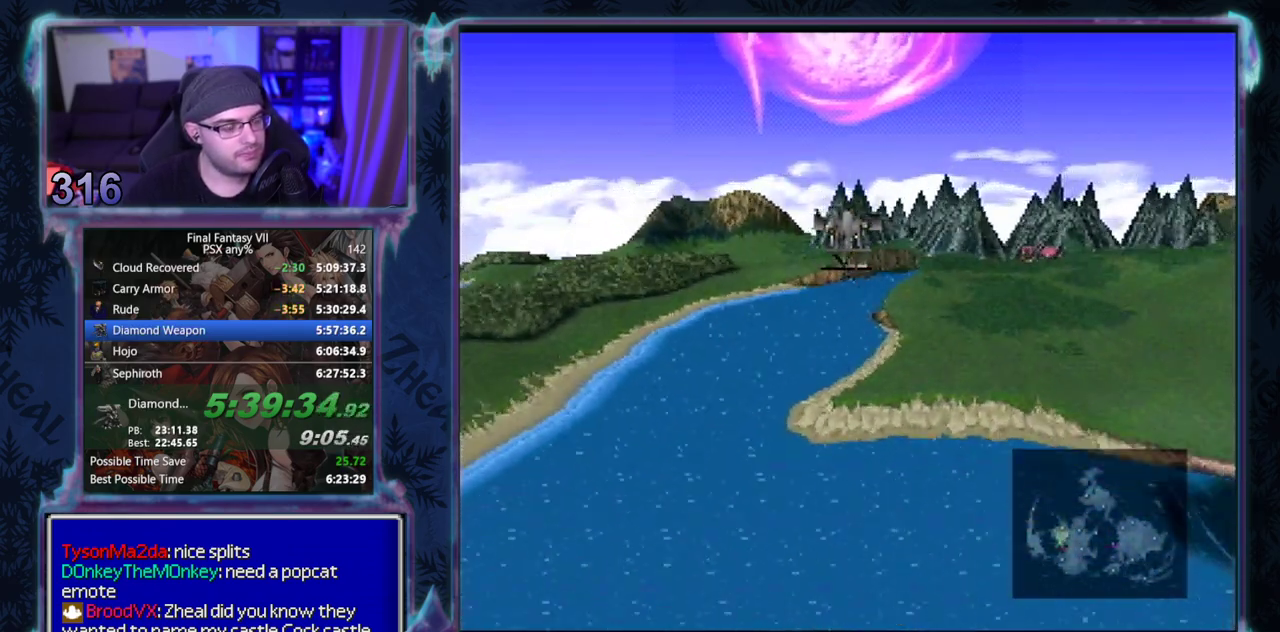
{"buttons": ["SQUARE", "DPAD_DOWN"], "left_stick": "center", "events": []}
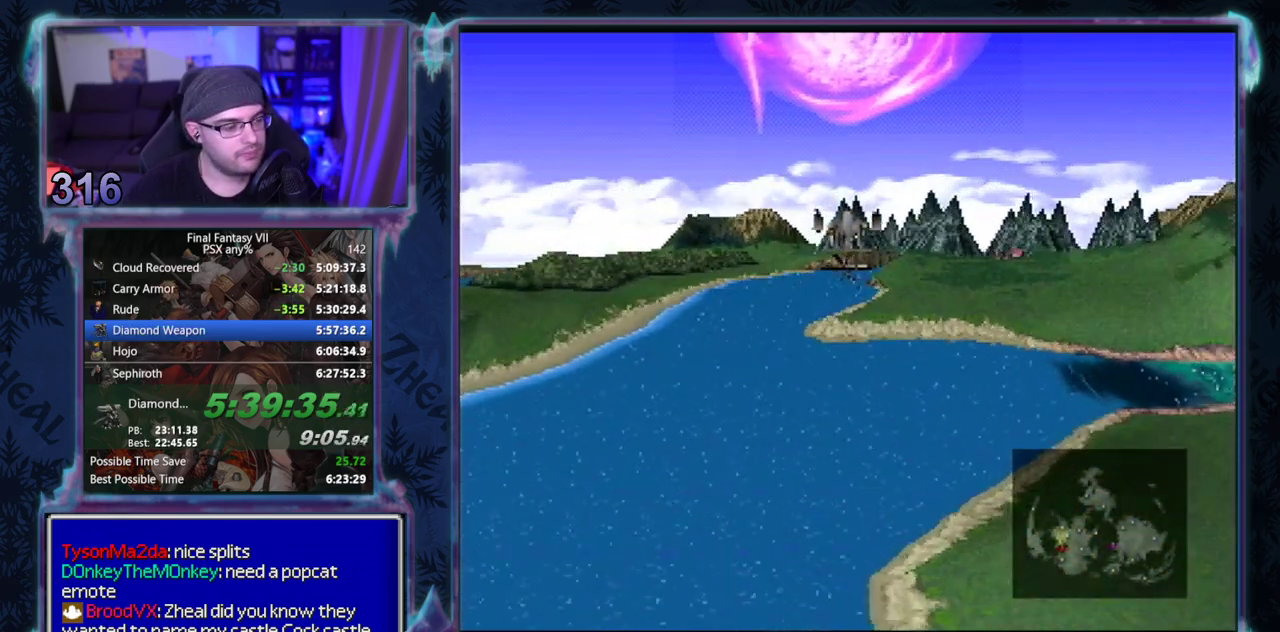
{"buttons": ["SQUARE", "DPAD_DOWN"], "left_stick": "center", "events": []}